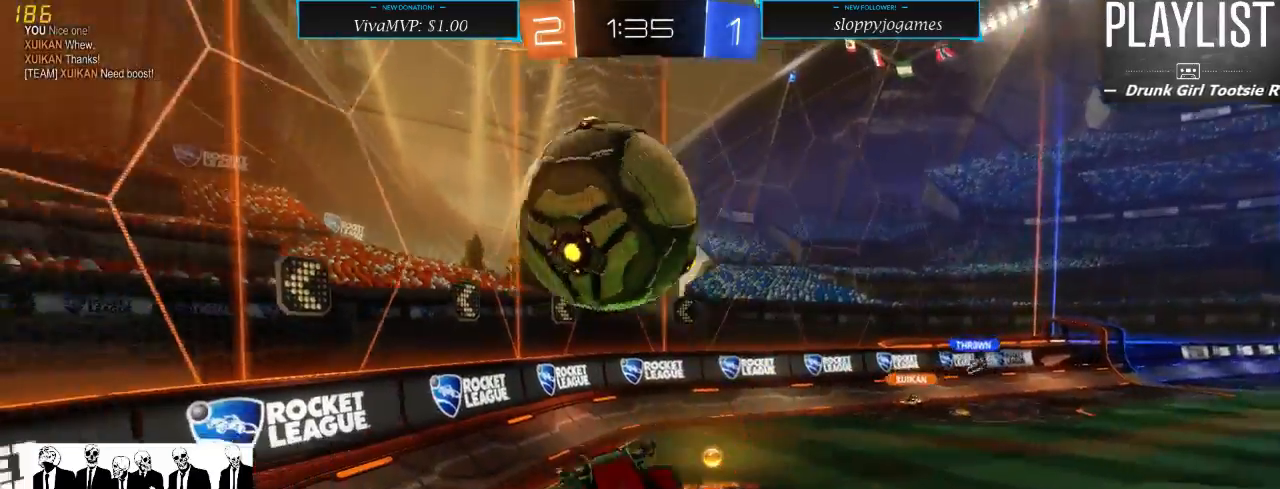
Gameplay with a controller (Xbox layout); each line is a JSON object with the inputs held at the frame after it (dt_ms = milliseconds from this image to that frame). "events" lists button and stick changes between this image and that frame as [ms after this image, input, new state], when the widget could be followed in between. Not read: L3 R3.
{"dt_ms": 500, "buttons": ["R2"], "left_stick": "right", "right_stick": "center", "events": [[50, "R2", "down"], [433, "left_stick", "right"]]}
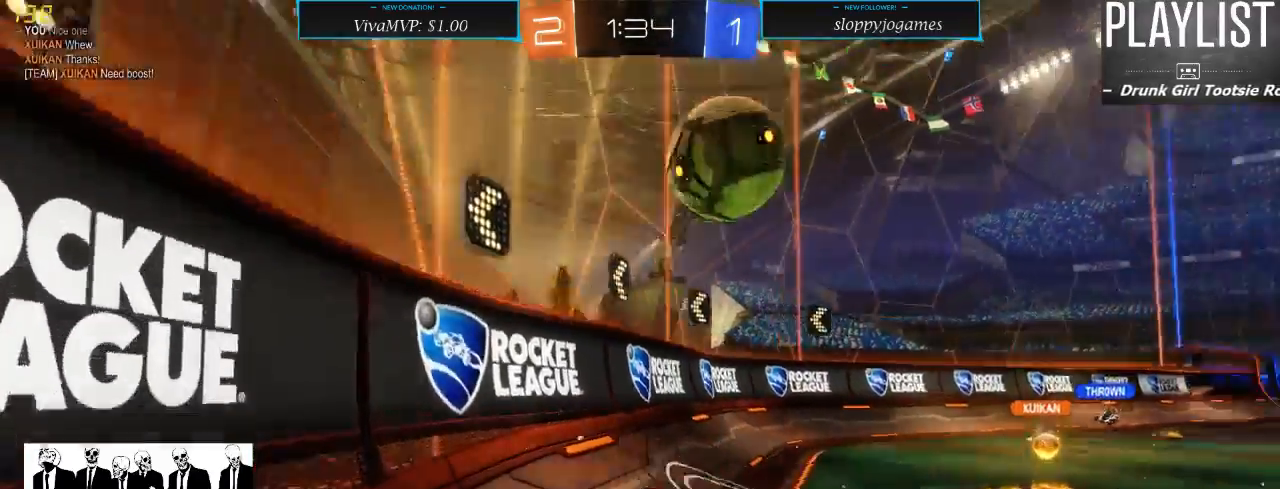
{"dt_ms": 500, "buttons": ["R2"], "left_stick": "right", "right_stick": "center", "events": []}
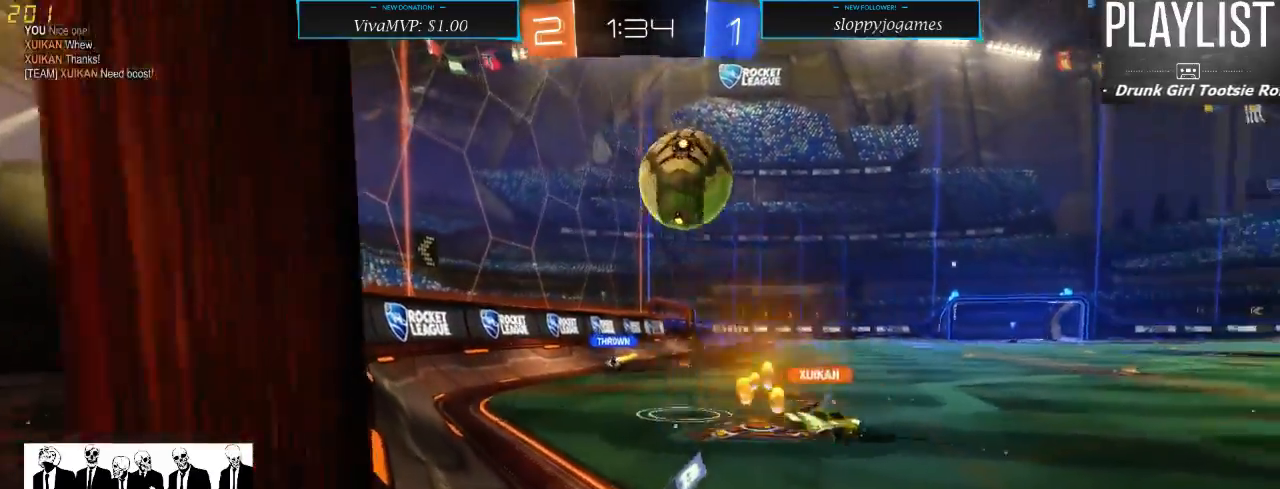
{"dt_ms": 500, "buttons": ["R2"], "left_stick": "center", "right_stick": "center", "events": [[200, "left_stick", "center"]]}
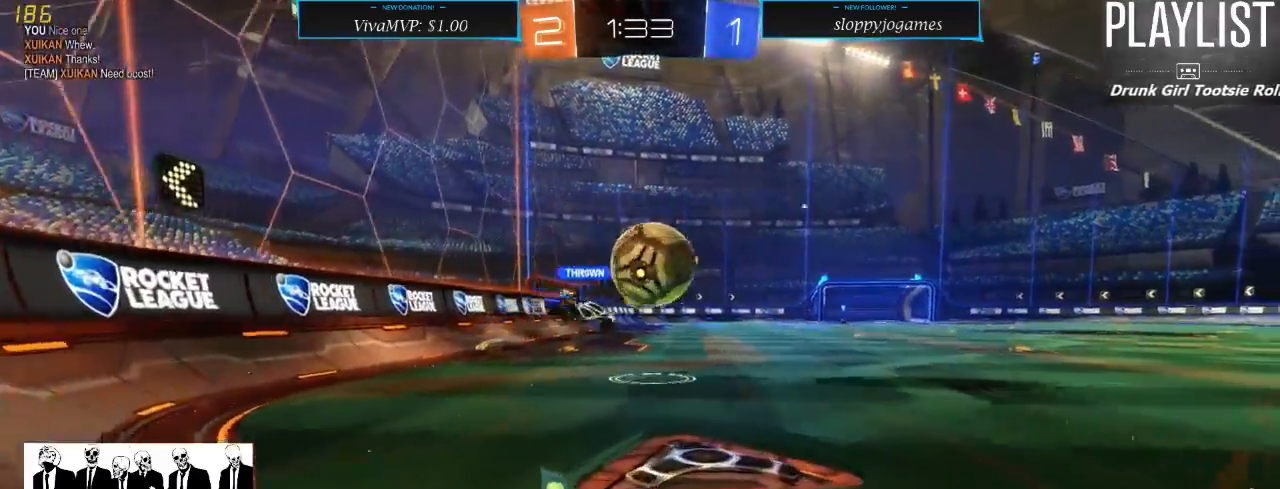
{"dt_ms": 500, "buttons": ["R2"], "left_stick": "right", "right_stick": "center", "events": [[67, "left_stick", "right"]]}
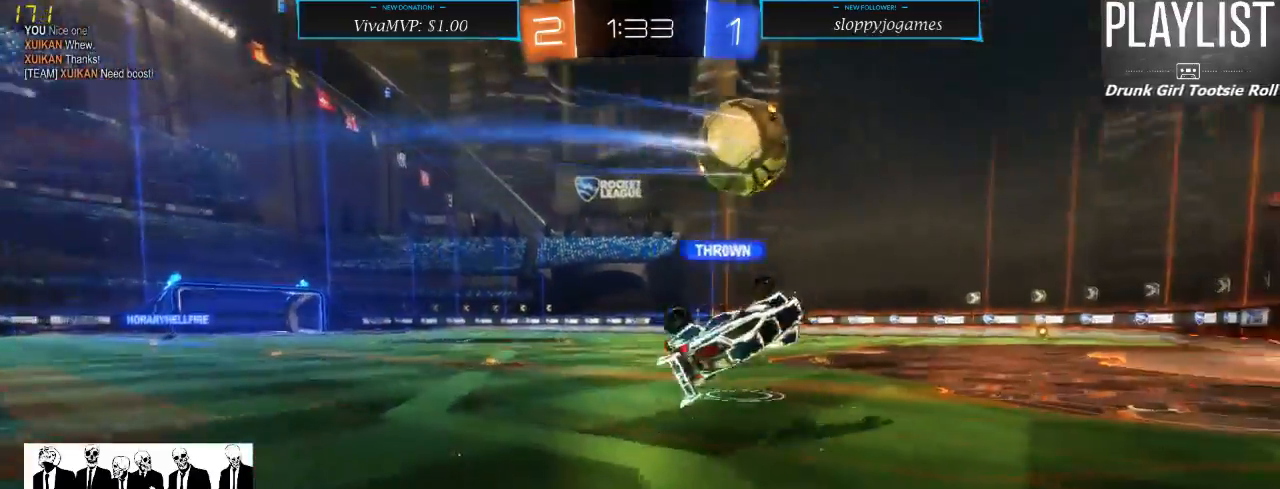
{"dt_ms": 500, "buttons": ["R1", "R2"], "left_stick": "center", "right_stick": "center", "events": [[333, "left_stick", "center"], [400, "R1", "down"]]}
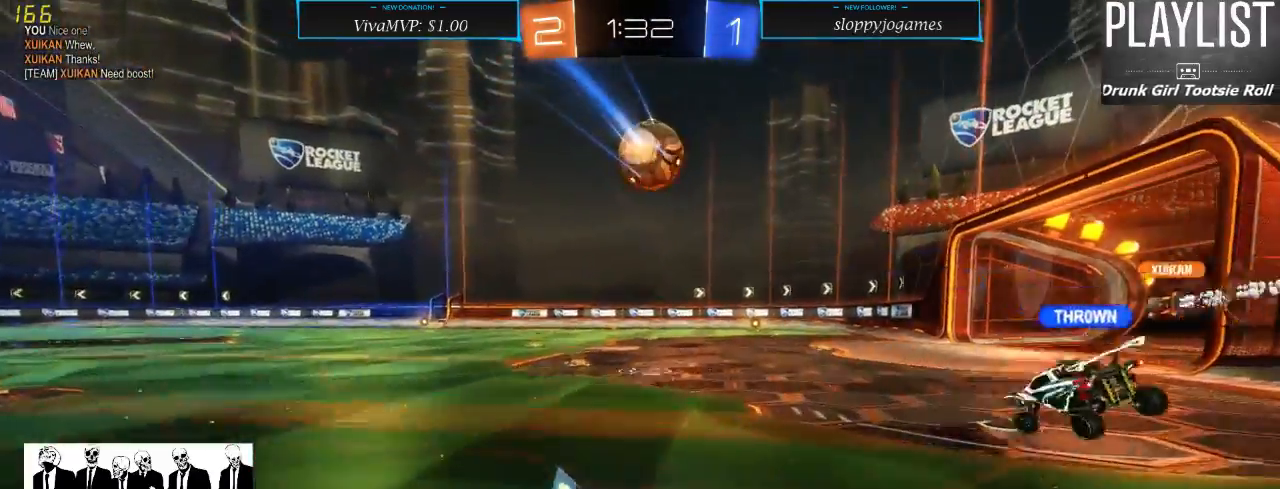
{"dt_ms": 500, "buttons": ["R1", "R2"], "left_stick": "center", "right_stick": "center", "events": [[100, "left_stick", "left"], [200, "left_stick", "center"]]}
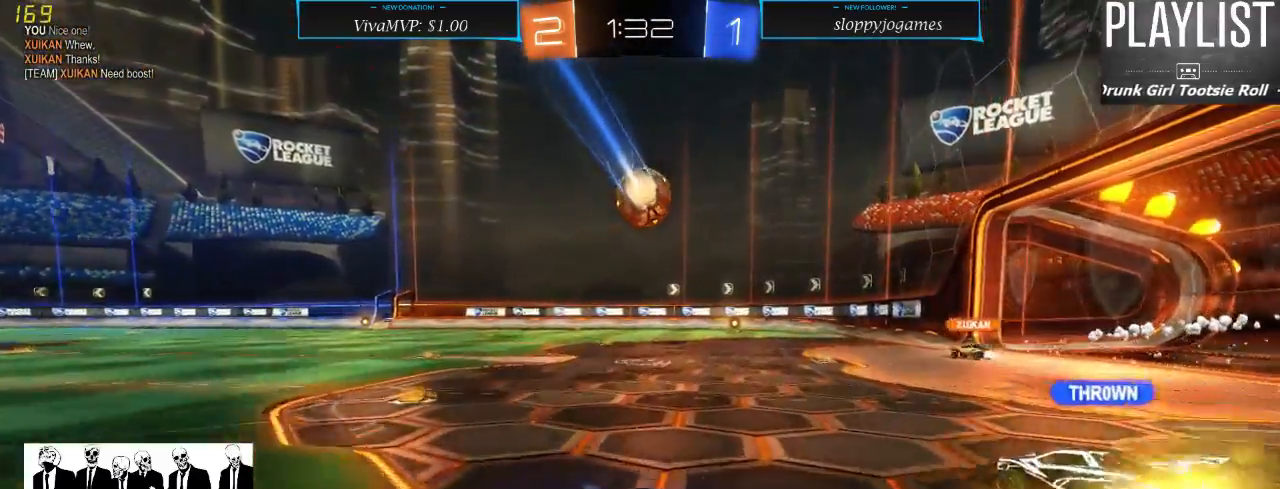
{"dt_ms": 500, "buttons": ["R2"], "left_stick": "center", "right_stick": "center", "events": [[17, "left_stick", "right"], [83, "left_stick", "center"], [383, "R1", "up"]]}
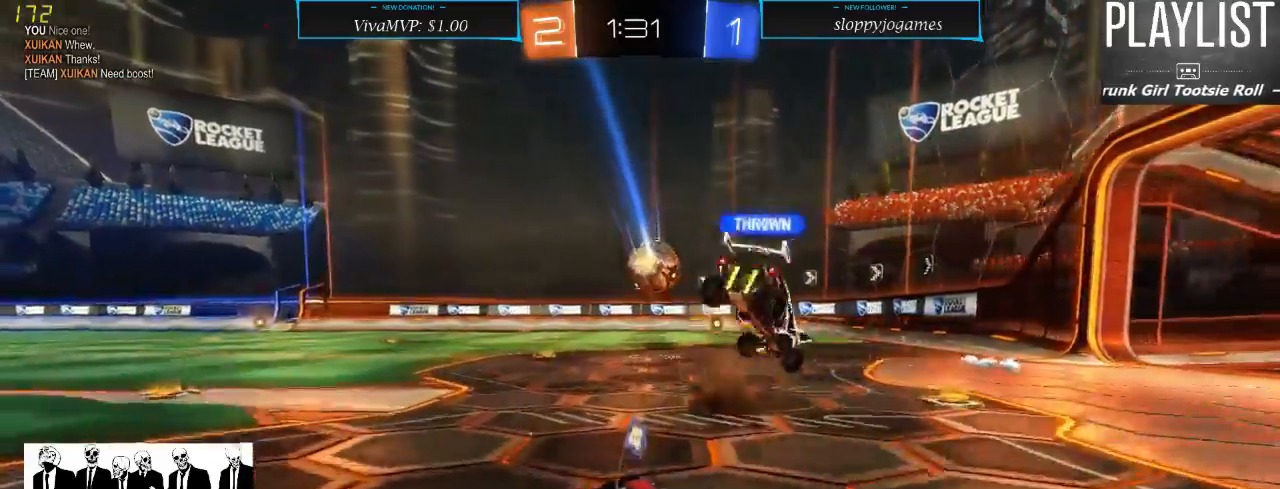
{"dt_ms": 500, "buttons": ["R2"], "left_stick": "right", "right_stick": "center", "events": [[217, "left_stick", "right"]]}
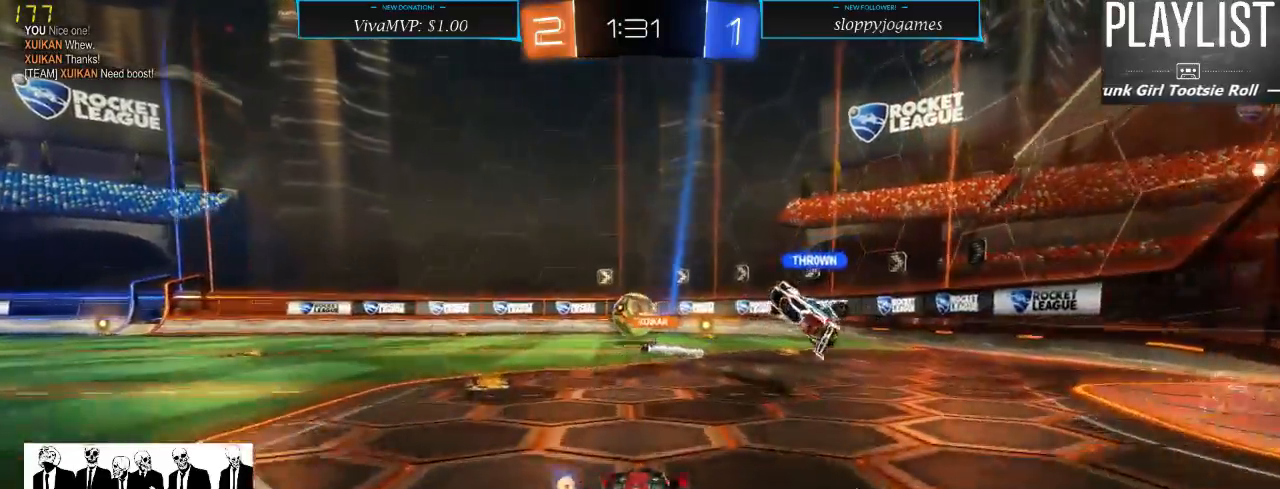
{"dt_ms": 500, "buttons": ["R2"], "left_stick": "left", "right_stick": "center", "events": [[283, "left_stick", "center"], [383, "left_stick", "left"]]}
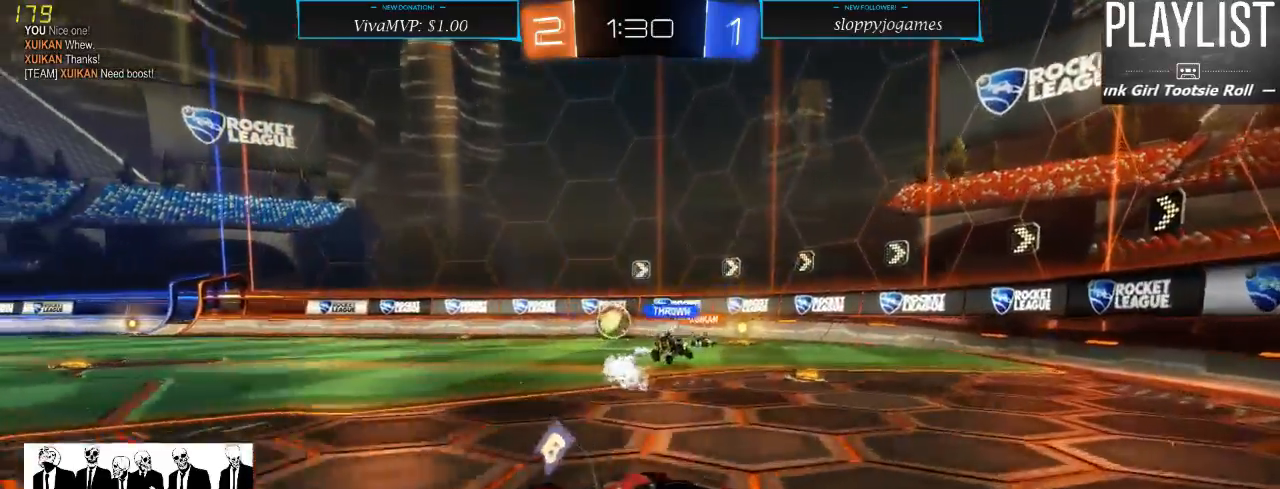
{"dt_ms": 500, "buttons": ["R2"], "left_stick": "right", "right_stick": "center", "events": [[233, "left_stick", "center"], [333, "left_stick", "right"]]}
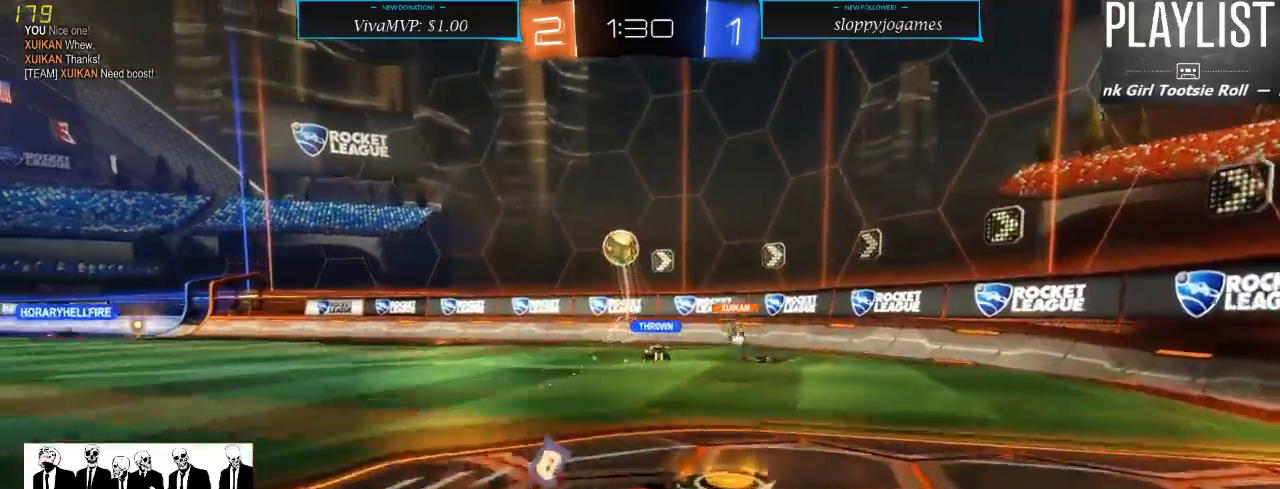
{"dt_ms": 500, "buttons": ["R2"], "left_stick": "left", "right_stick": "center", "events": [[417, "left_stick", "left"]]}
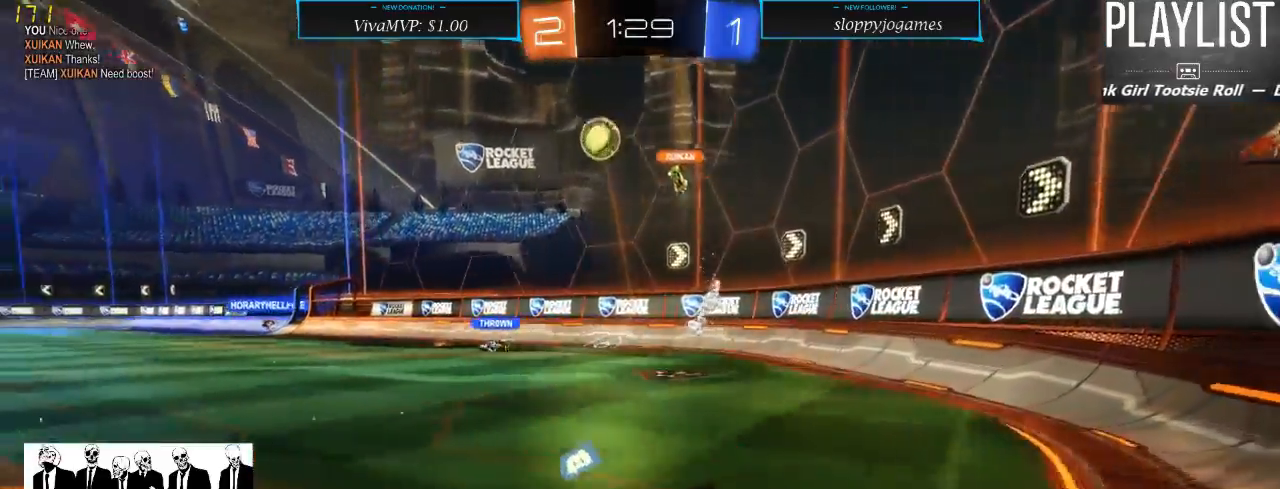
{"dt_ms": 500, "buttons": ["R2"], "left_stick": "left", "right_stick": "center", "events": [[33, "X", "down"], [183, "X", "up"]]}
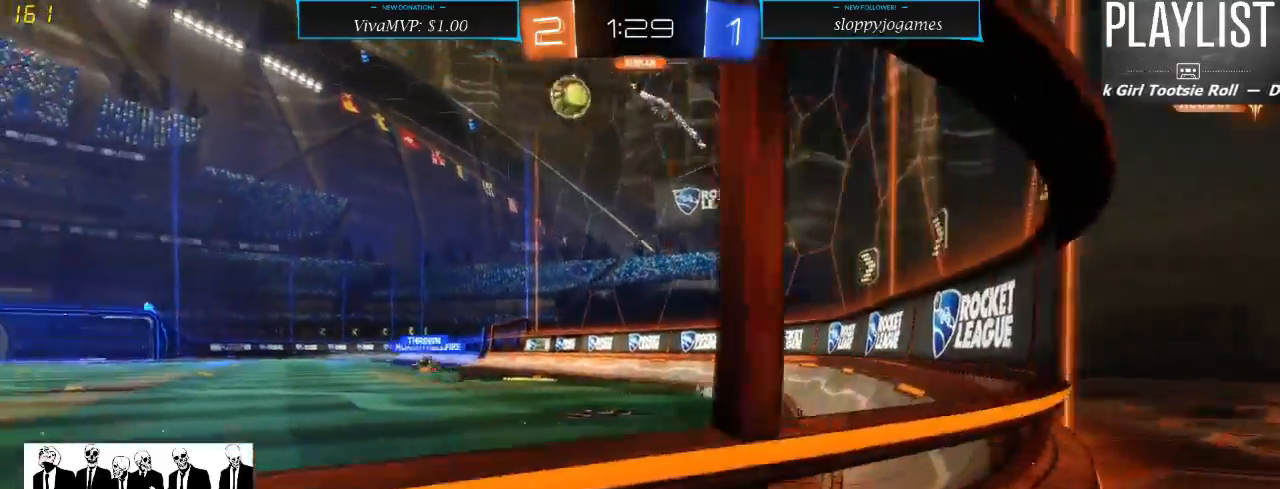
{"dt_ms": 500, "buttons": ["R2"], "left_stick": "left", "right_stick": "center", "events": []}
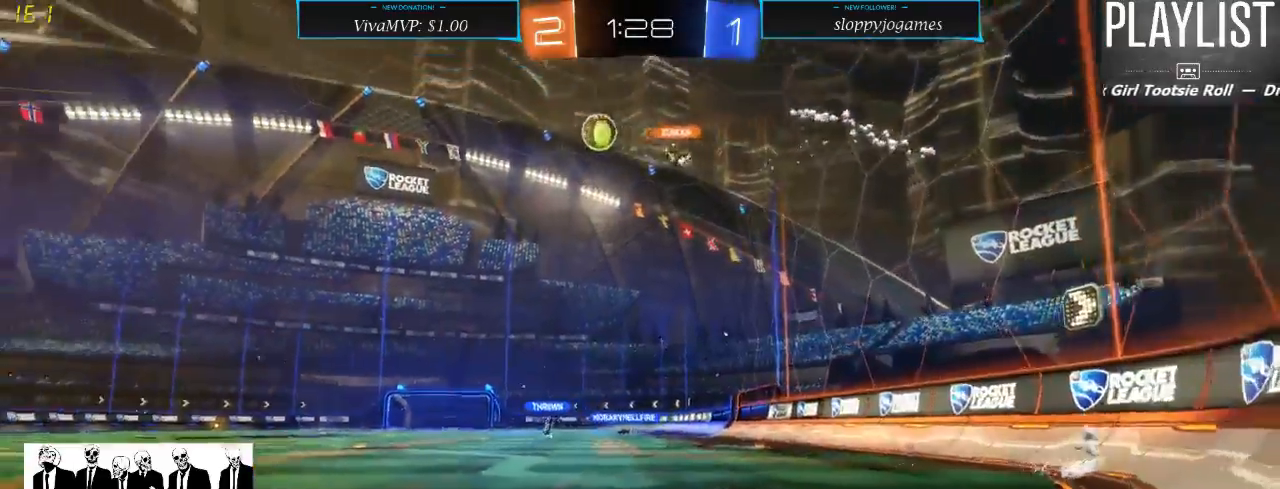
{"dt_ms": 500, "buttons": ["A", "R1", "R2"], "left_stick": "up-left", "right_stick": "center", "events": [[233, "R1", "down"], [317, "left_stick", "up-left"], [450, "A", "down"]]}
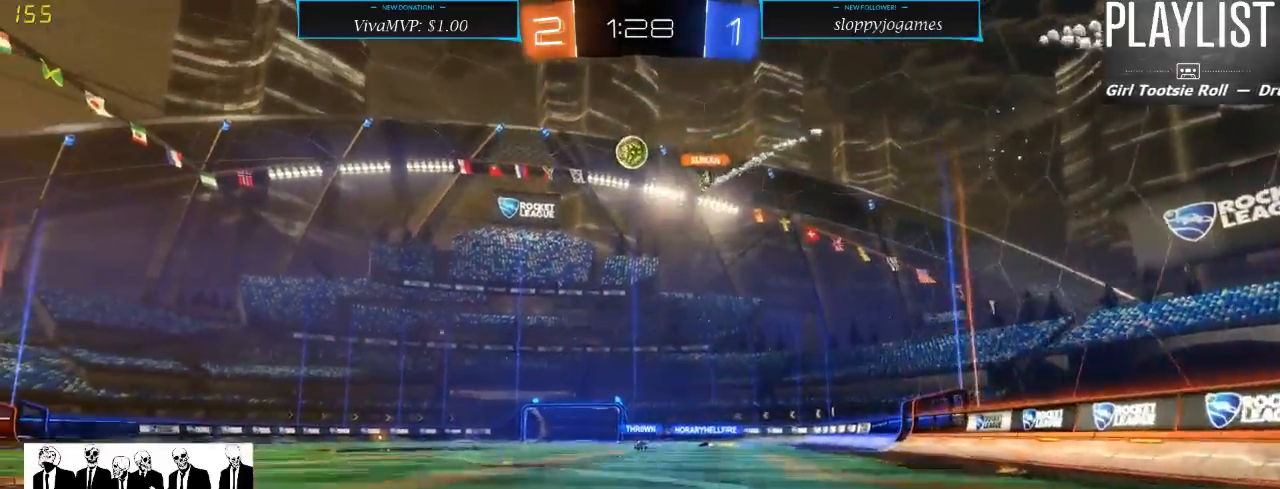
{"dt_ms": 500, "buttons": ["R2"], "left_stick": "center", "right_stick": "center", "events": [[33, "A", "up"], [117, "A", "down"], [217, "A", "up"], [283, "R1", "up"], [417, "left_stick", "center"]]}
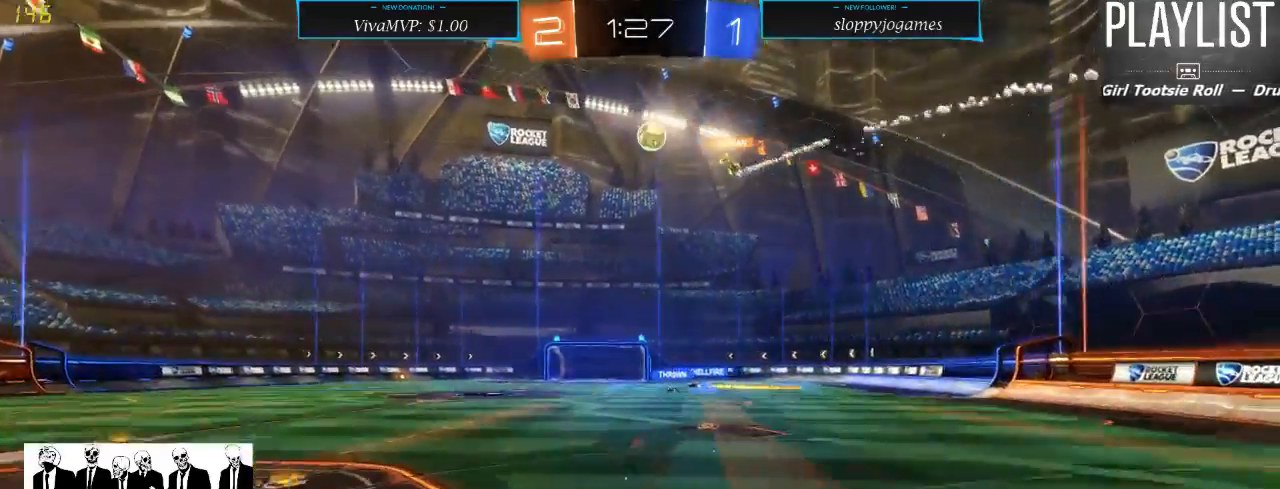
{"dt_ms": 500, "buttons": ["R2"], "left_stick": "center", "right_stick": "center", "events": []}
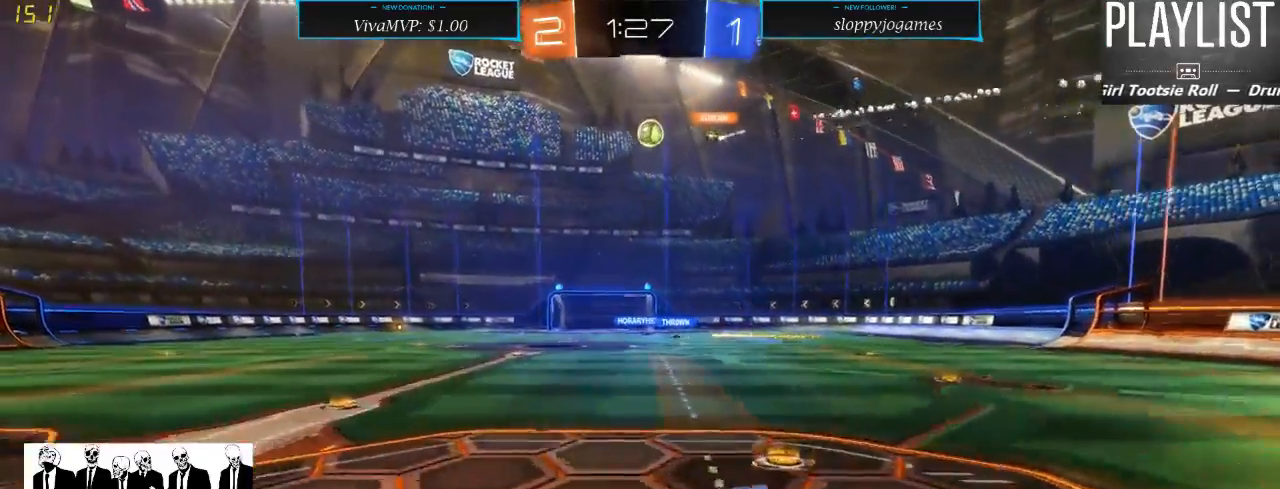
{"dt_ms": 500, "buttons": ["R2"], "left_stick": "right", "right_stick": "center", "events": [[83, "left_stick", "right"], [233, "X", "down"], [450, "X", "up"]]}
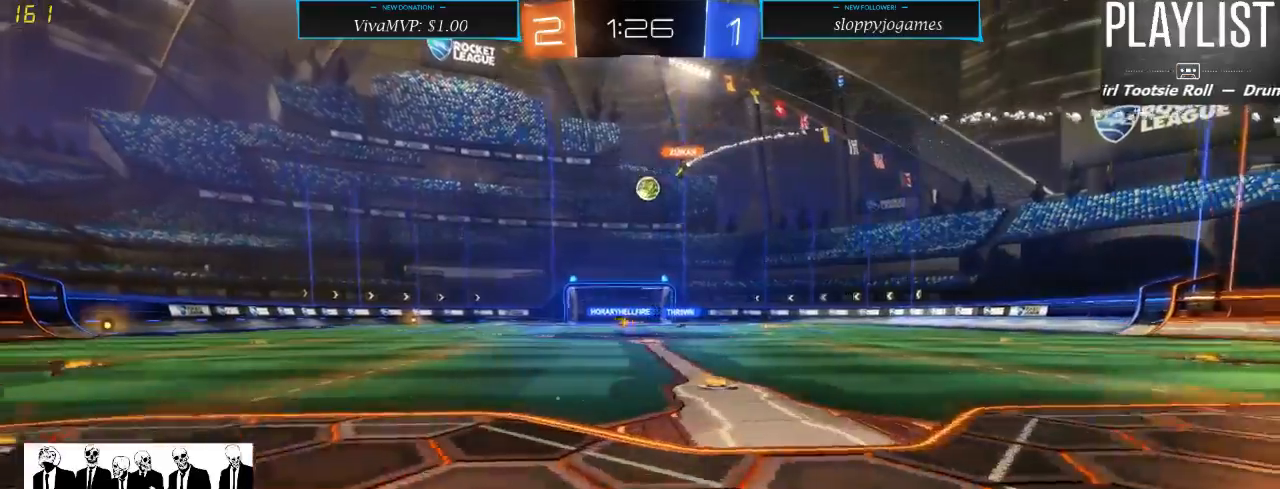
{"dt_ms": 500, "buttons": ["R2"], "left_stick": "right", "right_stick": "center", "events": []}
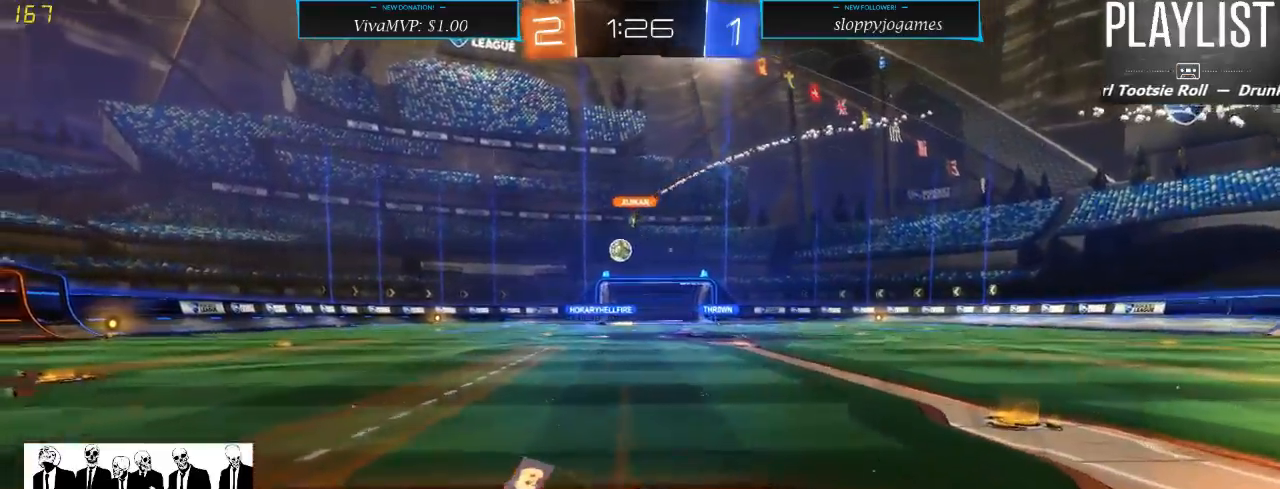
{"dt_ms": 500, "buttons": ["R2"], "left_stick": "left", "right_stick": "center", "events": [[50, "left_stick", "center"], [233, "left_stick", "left"], [350, "X", "down"], [467, "X", "up"]]}
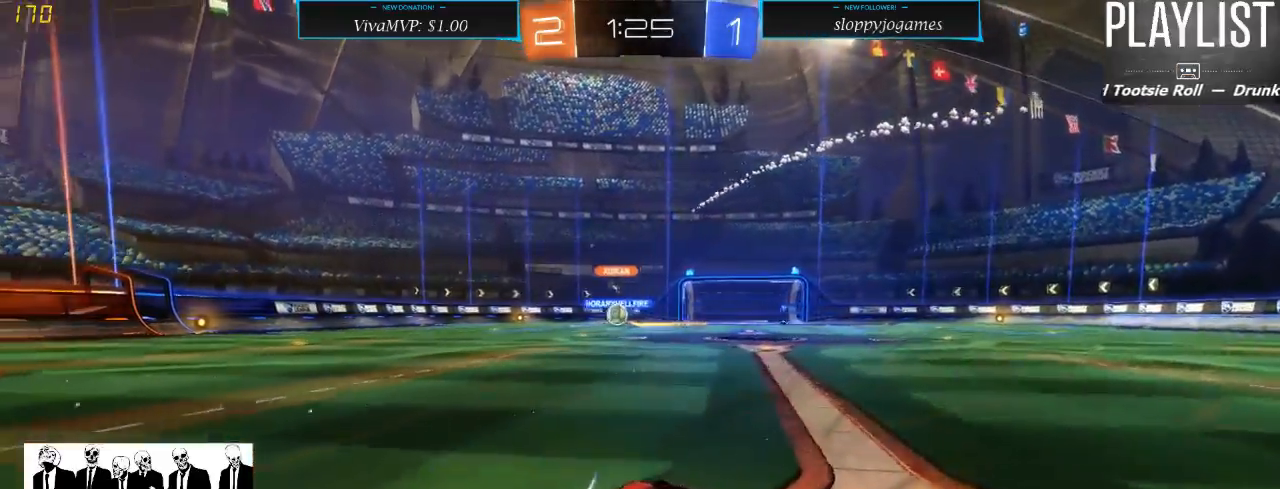
{"dt_ms": 500, "buttons": ["L2"], "left_stick": "down", "right_stick": "center", "events": [[300, "L2", "down"], [317, "left_stick", "down"], [350, "R2", "up"]]}
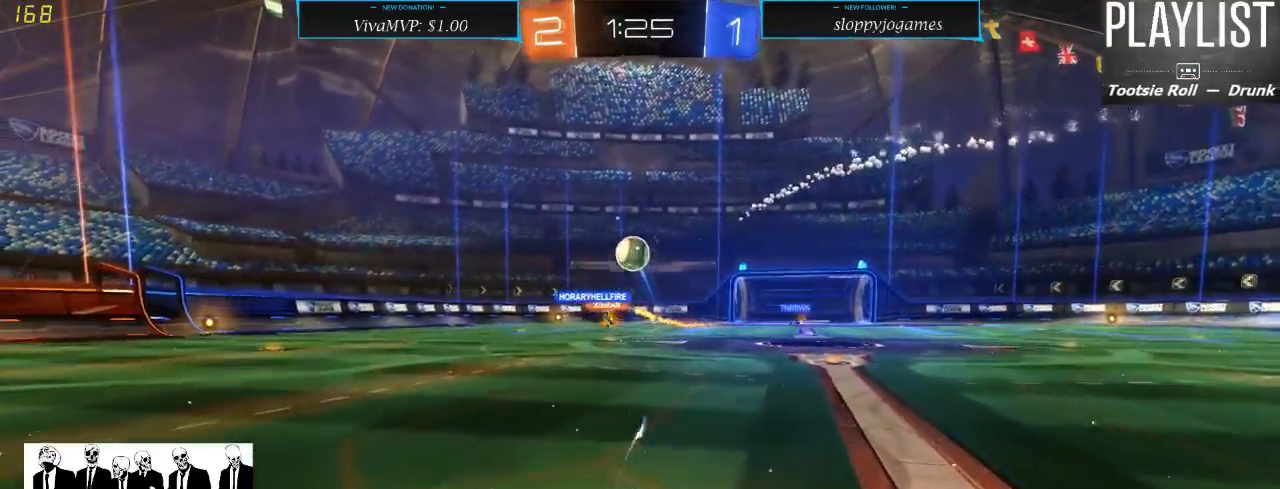
{"dt_ms": 500, "buttons": ["R1"], "left_stick": "left", "right_stick": "center", "events": [[150, "A", "down"], [350, "A", "up"], [350, "R1", "down"], [350, "left_stick", "left"], [383, "L2", "up"]]}
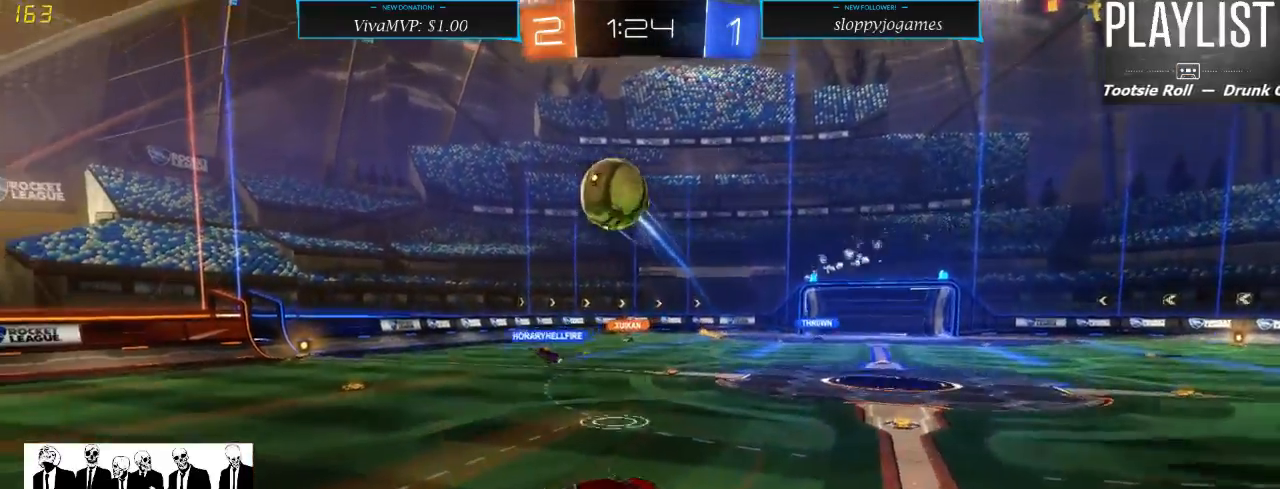
{"dt_ms": 500, "buttons": [], "left_stick": "left", "right_stick": "center", "events": [[33, "A", "down"], [400, "A", "up"], [400, "R1", "up"]]}
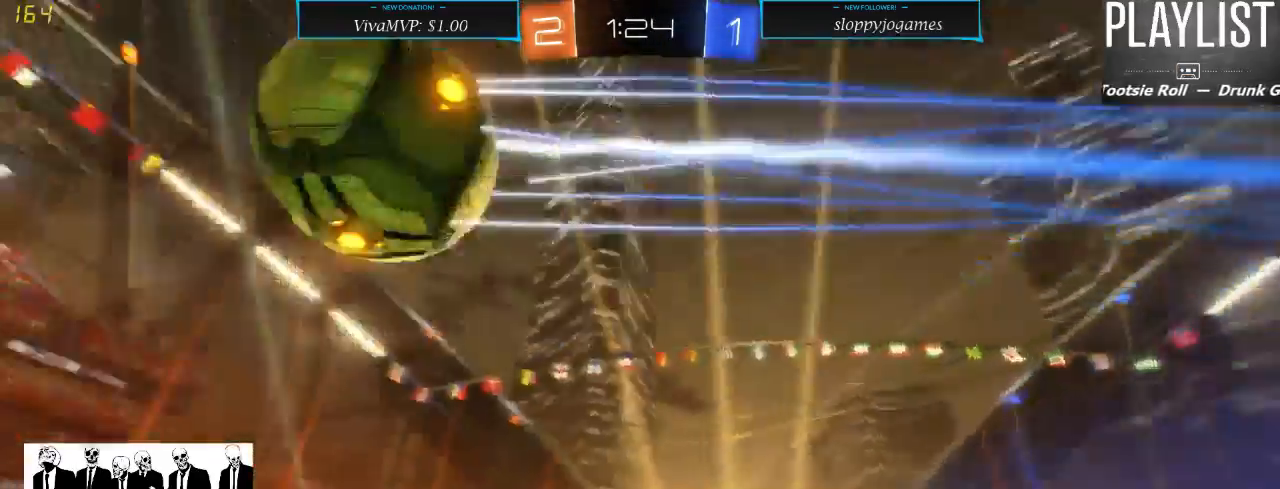
{"dt_ms": 500, "buttons": ["X", "R2"], "left_stick": "left", "right_stick": "center", "events": [[117, "R2", "down"], [483, "X", "down"]]}
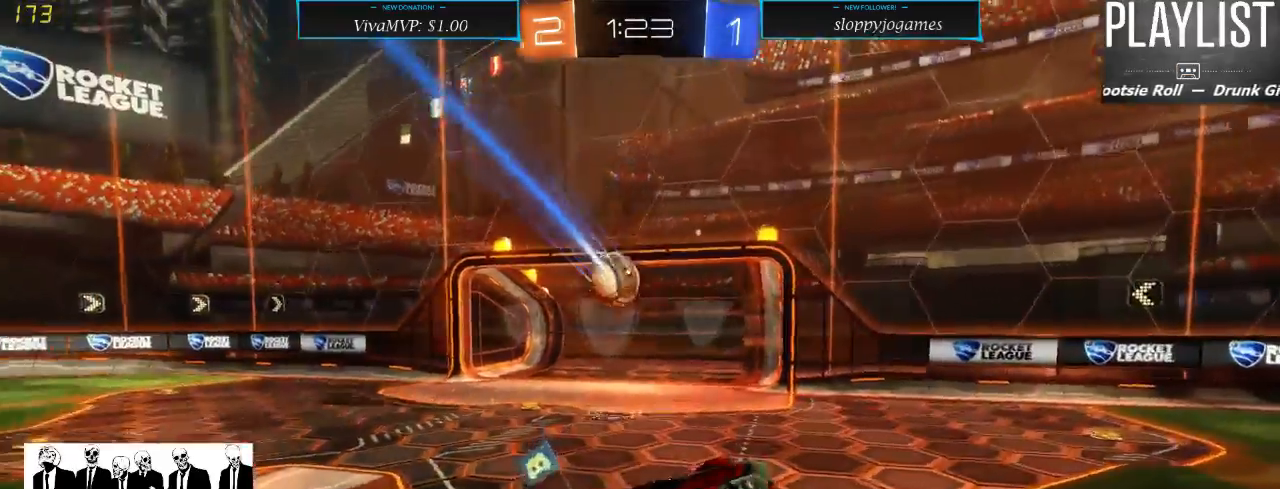
{"dt_ms": 500, "buttons": ["R2"], "left_stick": "left", "right_stick": "center", "events": [[150, "X", "up"]]}
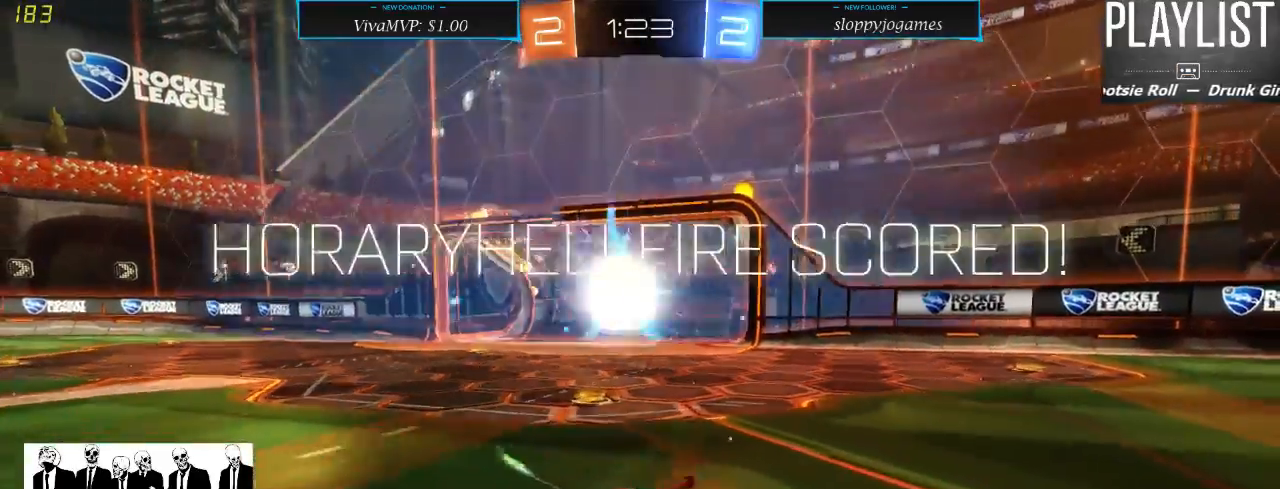
{"dt_ms": 500, "buttons": ["R2"], "left_stick": "center", "right_stick": "center", "events": [[200, "left_stick", "center"]]}
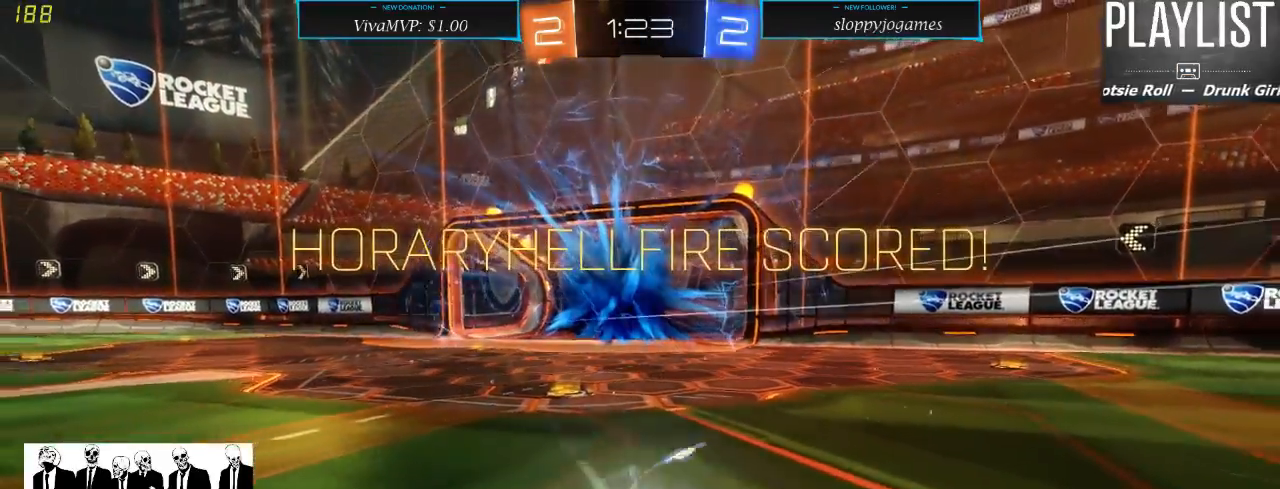
{"dt_ms": 500, "buttons": ["R2"], "left_stick": "right", "right_stick": "center", "events": [[117, "left_stick", "right"]]}
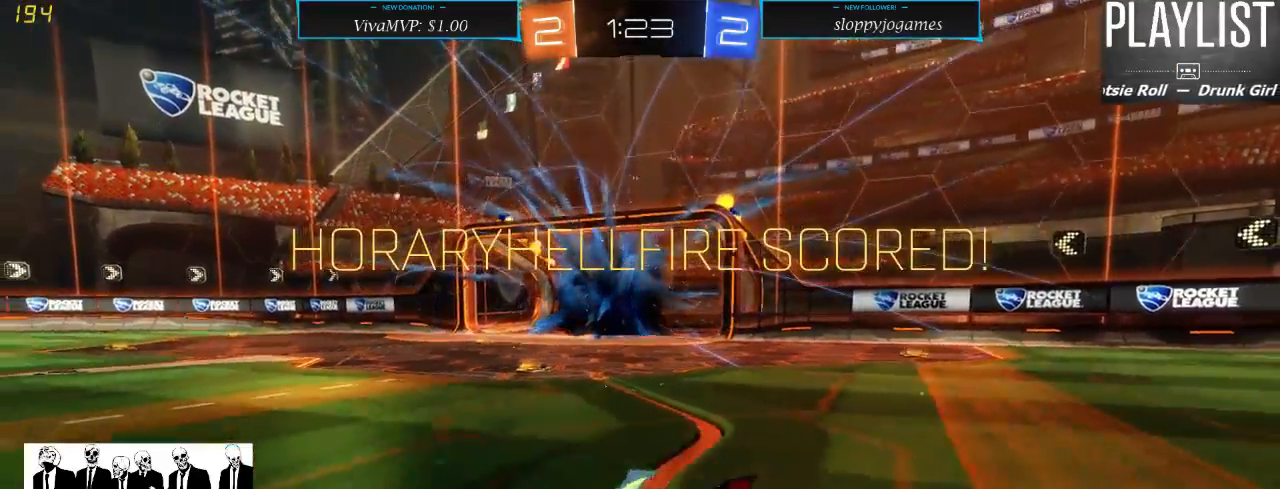
{"dt_ms": 500, "buttons": ["R1", "R2"], "left_stick": "right", "right_stick": "center", "events": [[233, "X", "down"], [250, "R1", "down"], [367, "X", "up"]]}
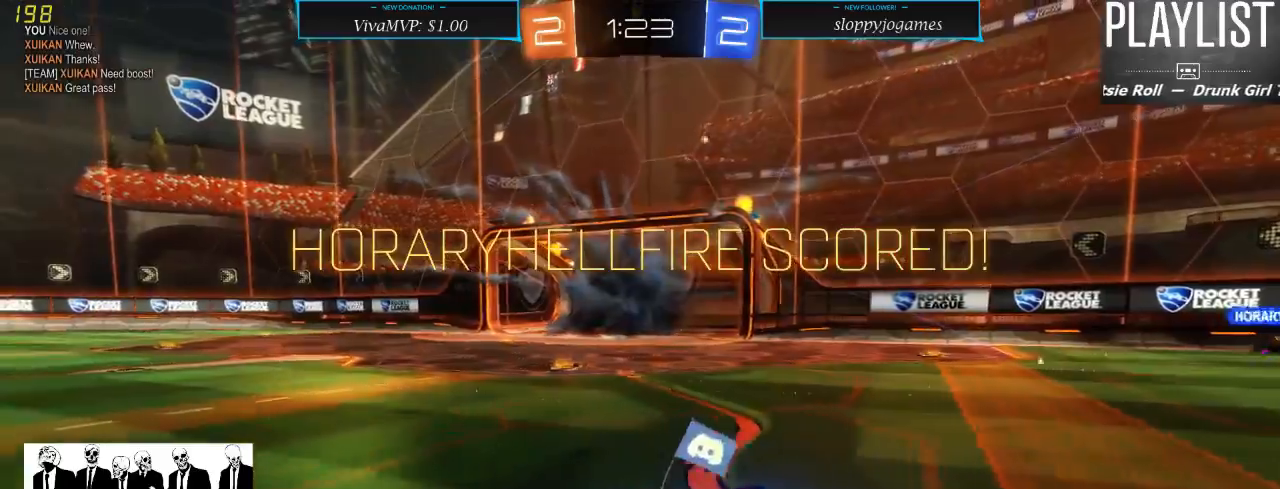
{"dt_ms": 500, "buttons": ["A", "R1", "R2"], "left_stick": "up-right", "right_stick": "center", "events": [[300, "left_stick", "up-right"], [467, "A", "down"]]}
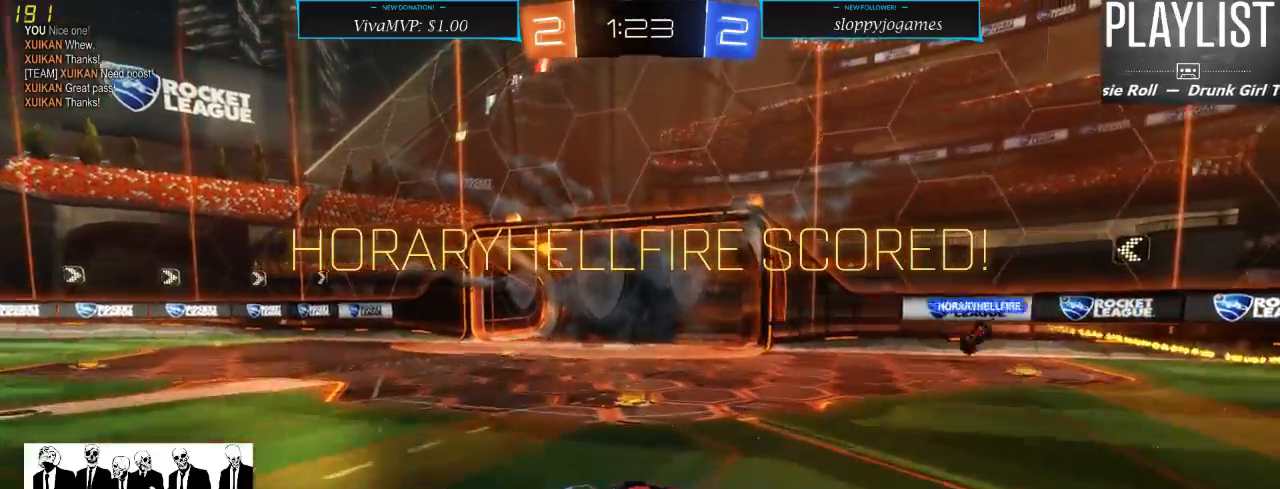
{"dt_ms": 1000, "buttons": [], "left_stick": "center", "right_stick": "center", "events": [[33, "A", "up"], [100, "A", "down"], [200, "A", "up"], [300, "R1", "up"], [300, "left_stick", "up"], [533, "left_stick", "center"], [567, "R2", "up"]]}